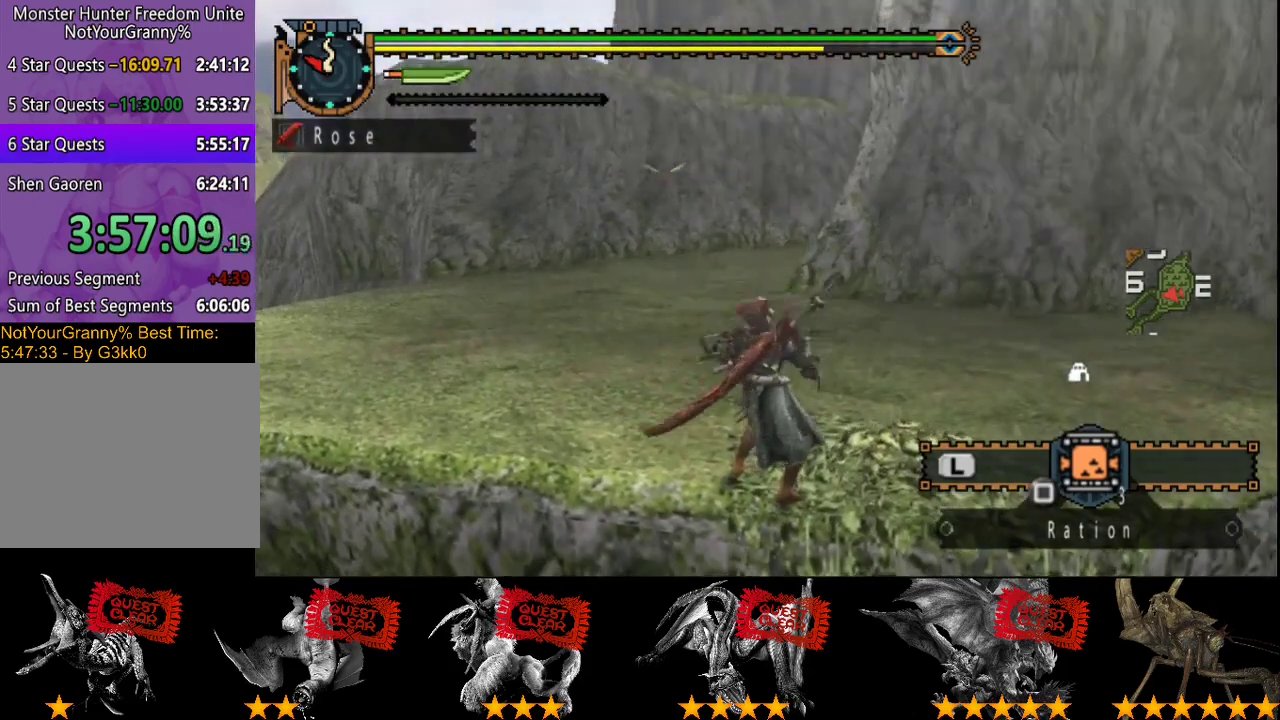
Gameplay with a controller (PlayStation layout); each line is a JSON object with the inputs held at the frame after it. "events" lists button and stick changes between this image and that frame as [ms after this image, input, new state], when the widget could be followed in between. Not read: L3 R3 TRIANGLE.
{"buttons": ["SQUARE", "R2"], "left_stick": "up", "right_stick": "center", "events": [[100, "SQUARE", "up"], [217, "SQUARE", "down"], [283, "SQUARE", "up"], [417, "SQUARE", "down"]]}
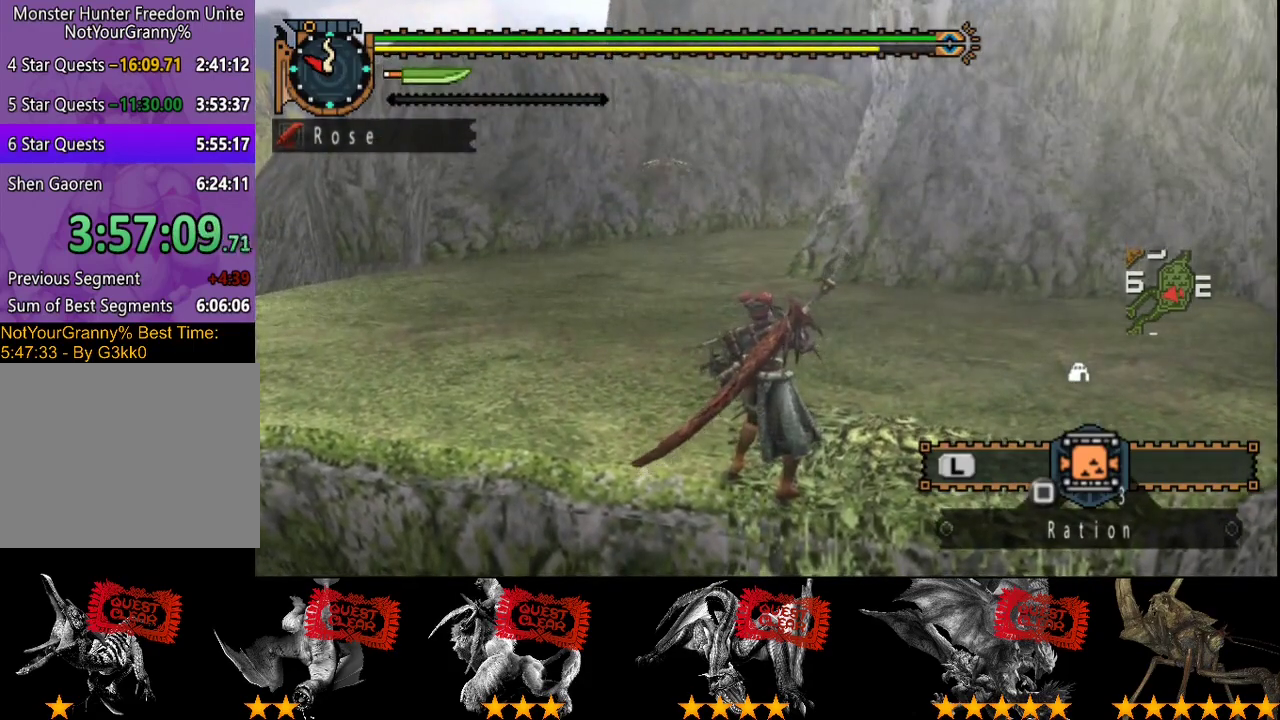
{"buttons": ["SQUARE", "R2"], "left_stick": "up", "right_stick": "center", "events": [[17, "SQUARE", "up"], [500, "SQUARE", "down"]]}
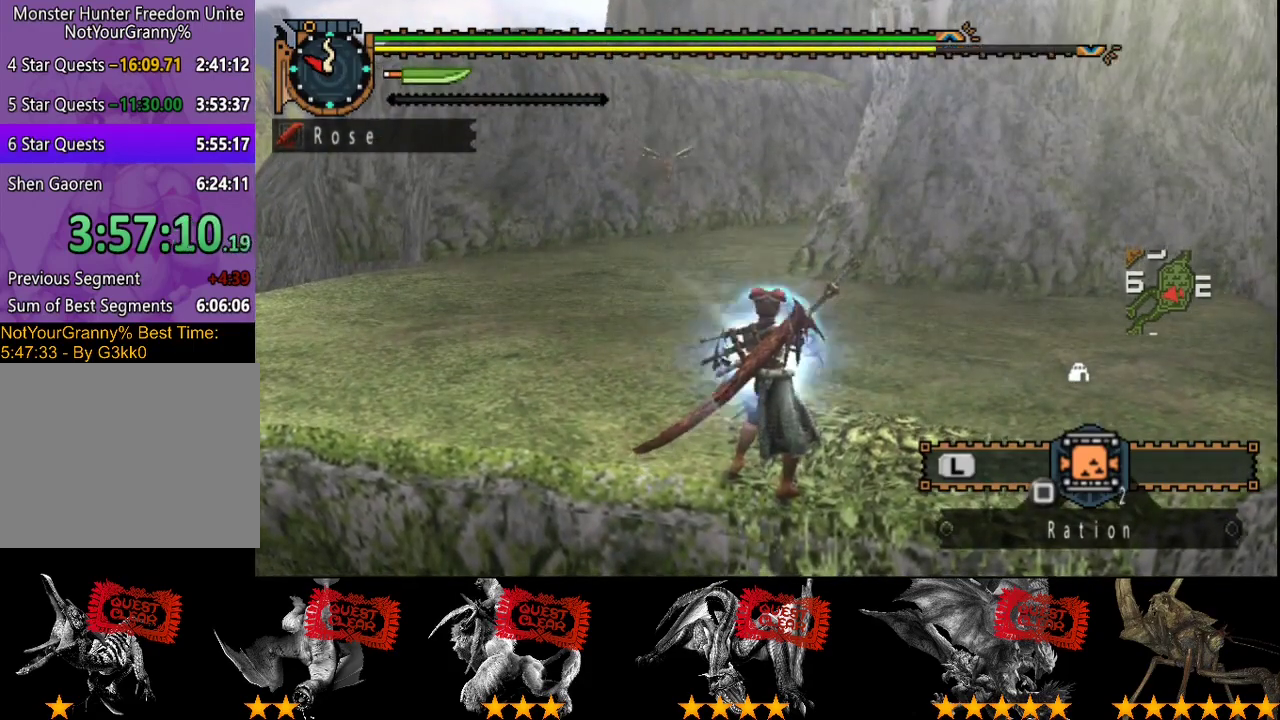
{"buttons": ["SQUARE", "R2"], "left_stick": "up", "right_stick": "center", "events": [[133, "SQUARE", "up"], [233, "SQUARE", "down"], [333, "SQUARE", "up"], [433, "SQUARE", "down"]]}
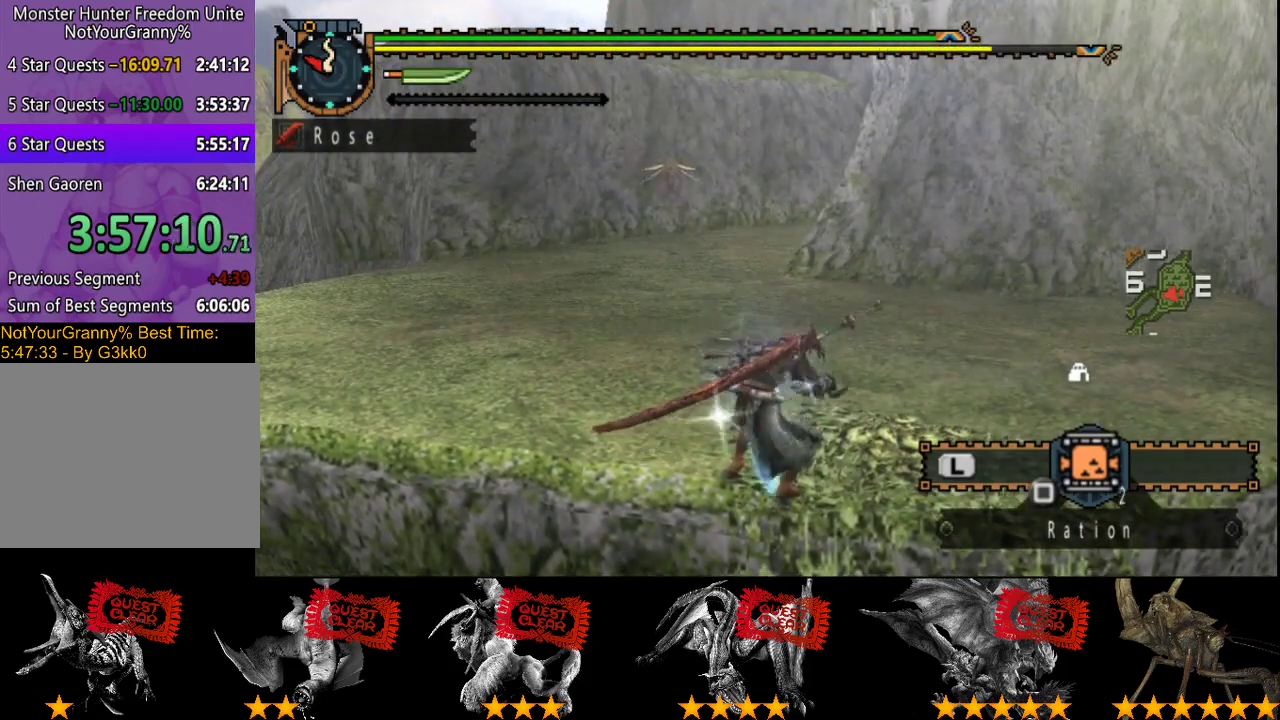
{"buttons": ["SQUARE", "R2"], "left_stick": "up", "right_stick": "center", "events": [[33, "SQUARE", "up"], [133, "SQUARE", "down"], [200, "SQUARE", "up"], [300, "SQUARE", "down"], [400, "SQUARE", "up"], [467, "SQUARE", "down"]]}
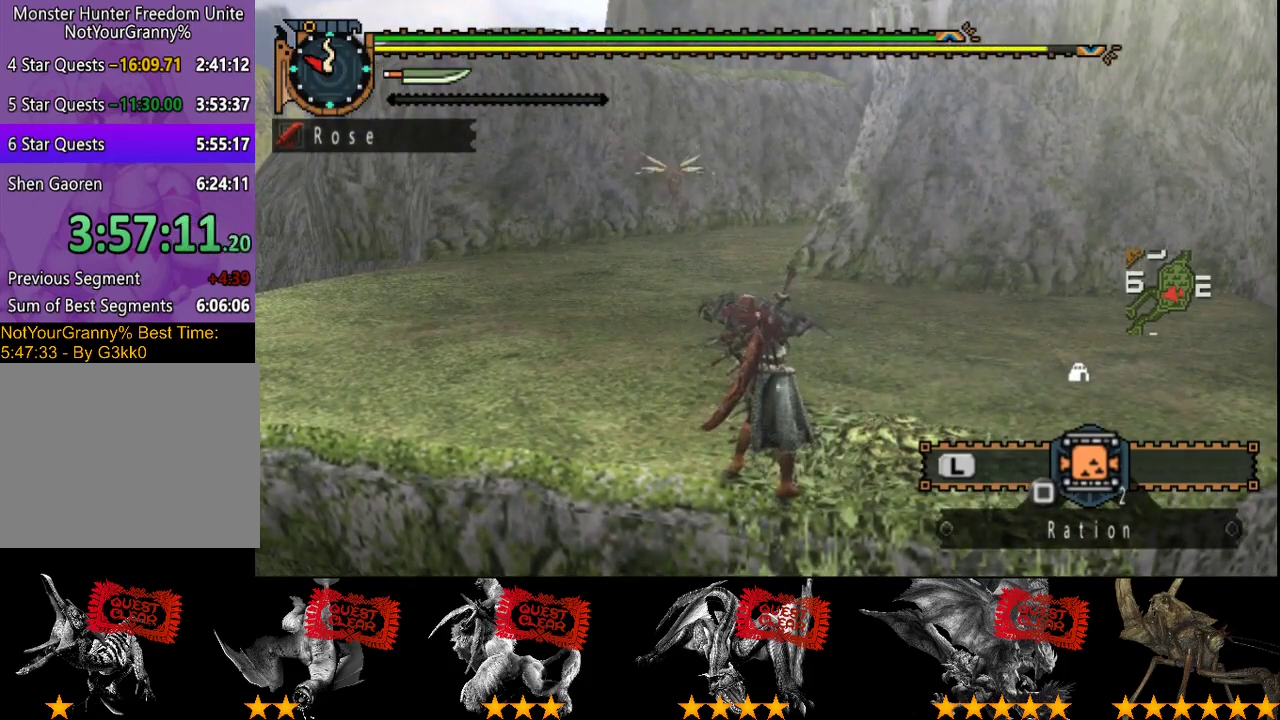
{"buttons": ["SQUARE", "R2"], "left_stick": "up", "right_stick": "center", "events": [[67, "SQUARE", "up"], [133, "SQUARE", "down"], [233, "SQUARE", "up"], [300, "SQUARE", "down"], [400, "SQUARE", "up"], [467, "SQUARE", "down"]]}
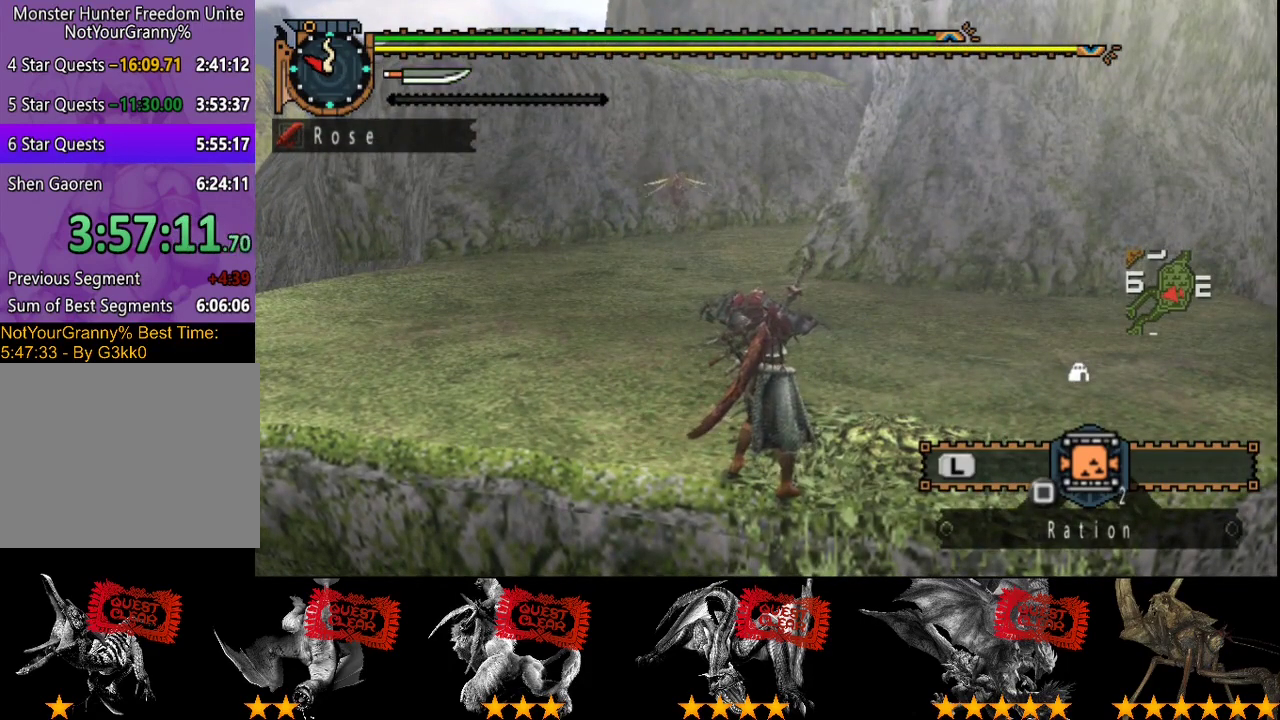
{"buttons": ["SQUARE", "R2"], "left_stick": "up", "right_stick": "center", "events": [[33, "SQUARE", "up"], [133, "SQUARE", "down"], [200, "SQUARE", "up"], [300, "SQUARE", "down"], [367, "SQUARE", "up"], [433, "SQUARE", "down"]]}
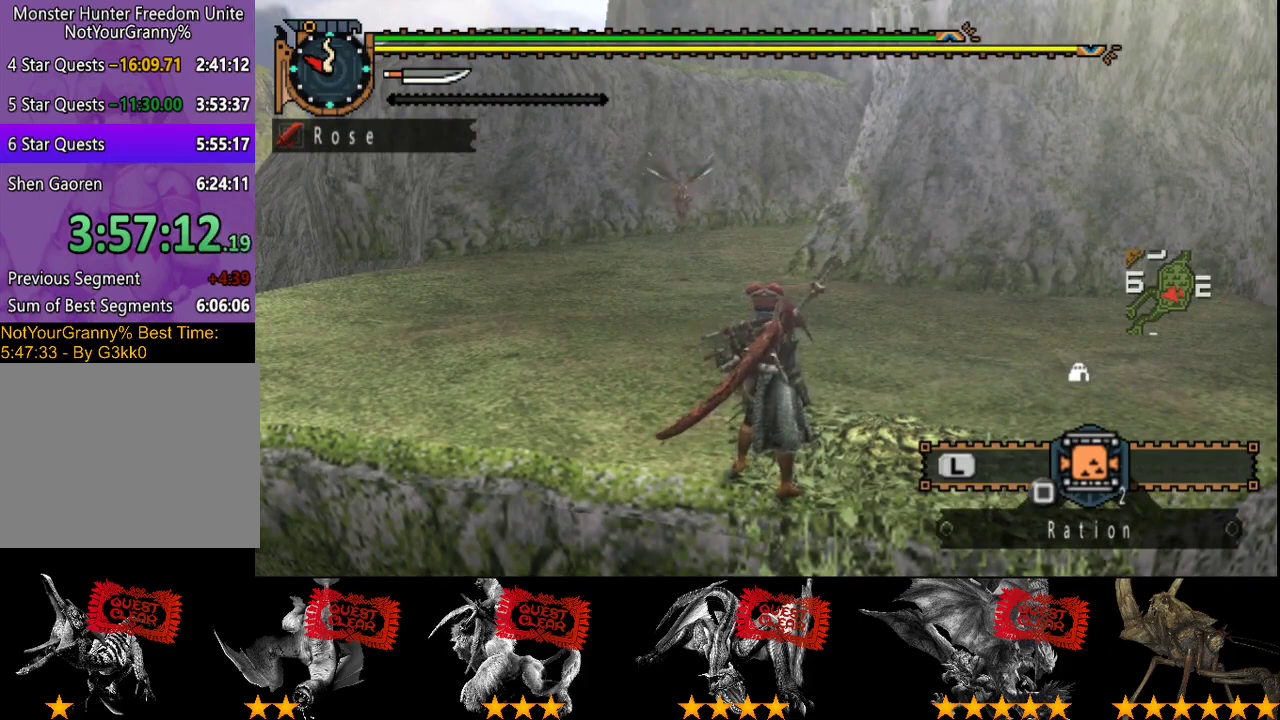
{"buttons": ["R2"], "left_stick": "up", "right_stick": "center", "events": [[17, "SQUARE", "up"], [83, "SQUARE", "down"], [183, "SQUARE", "up"], [250, "SQUARE", "down"], [350, "SQUARE", "up"]]}
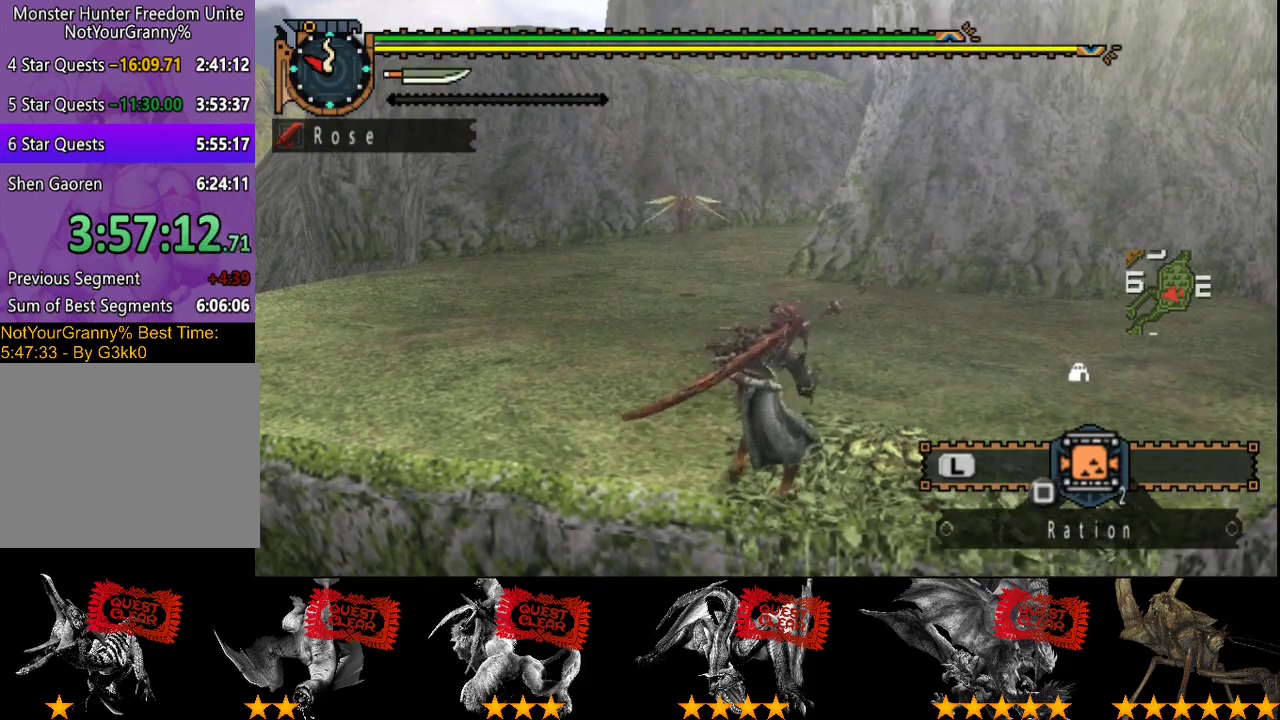
{"buttons": ["R2"], "left_stick": "up", "right_stick": "center", "events": []}
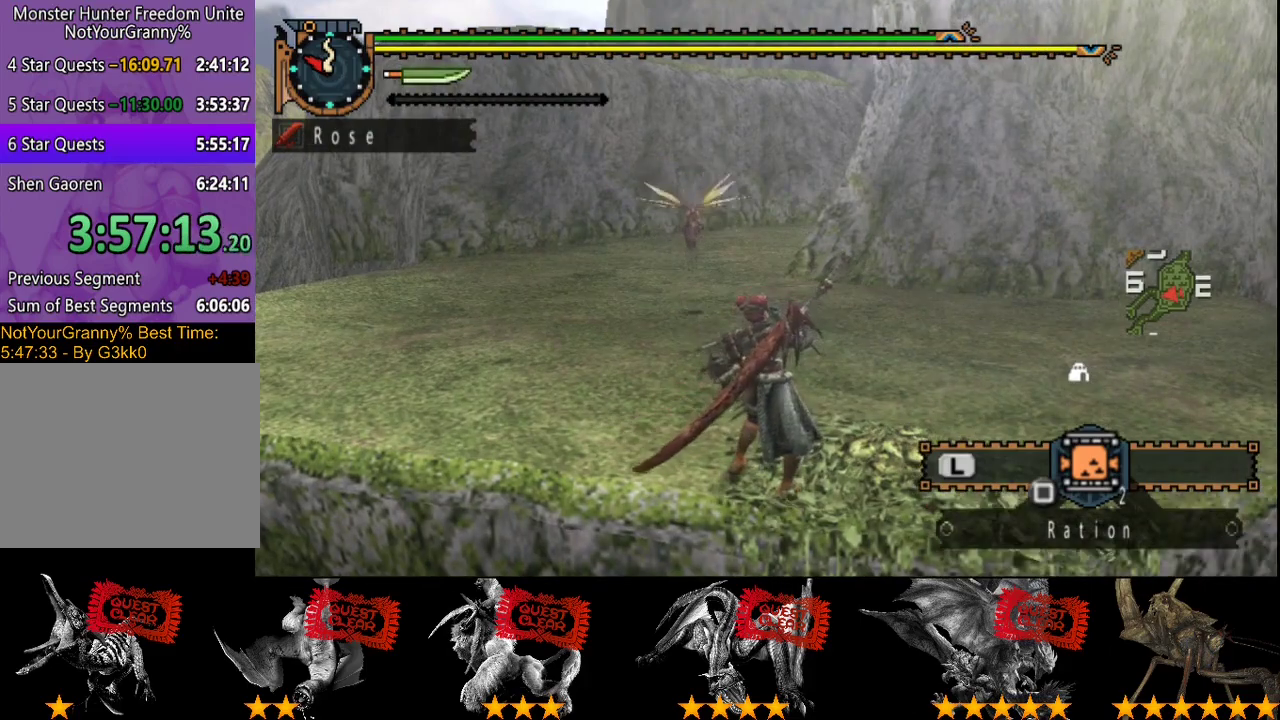
{"buttons": ["R2"], "left_stick": "up", "right_stick": "center", "events": []}
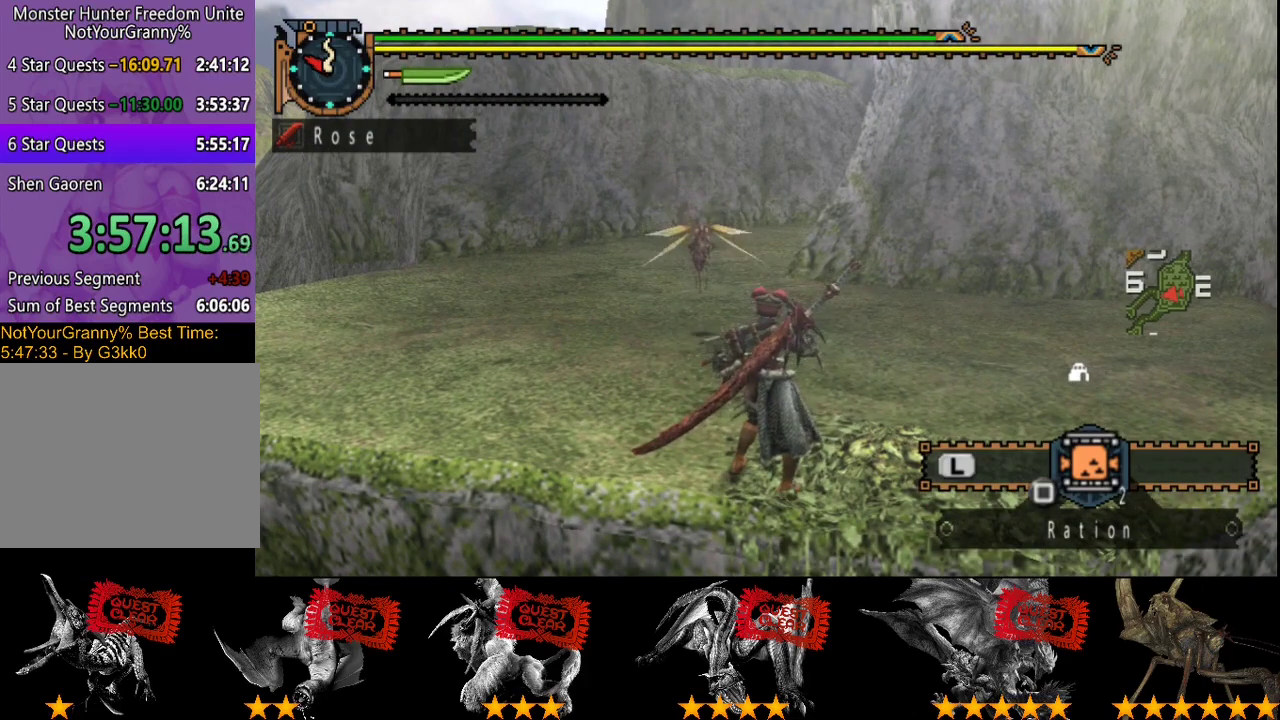
{"buttons": [], "left_stick": "up", "right_stick": "center", "events": [[400, "R2", "up"]]}
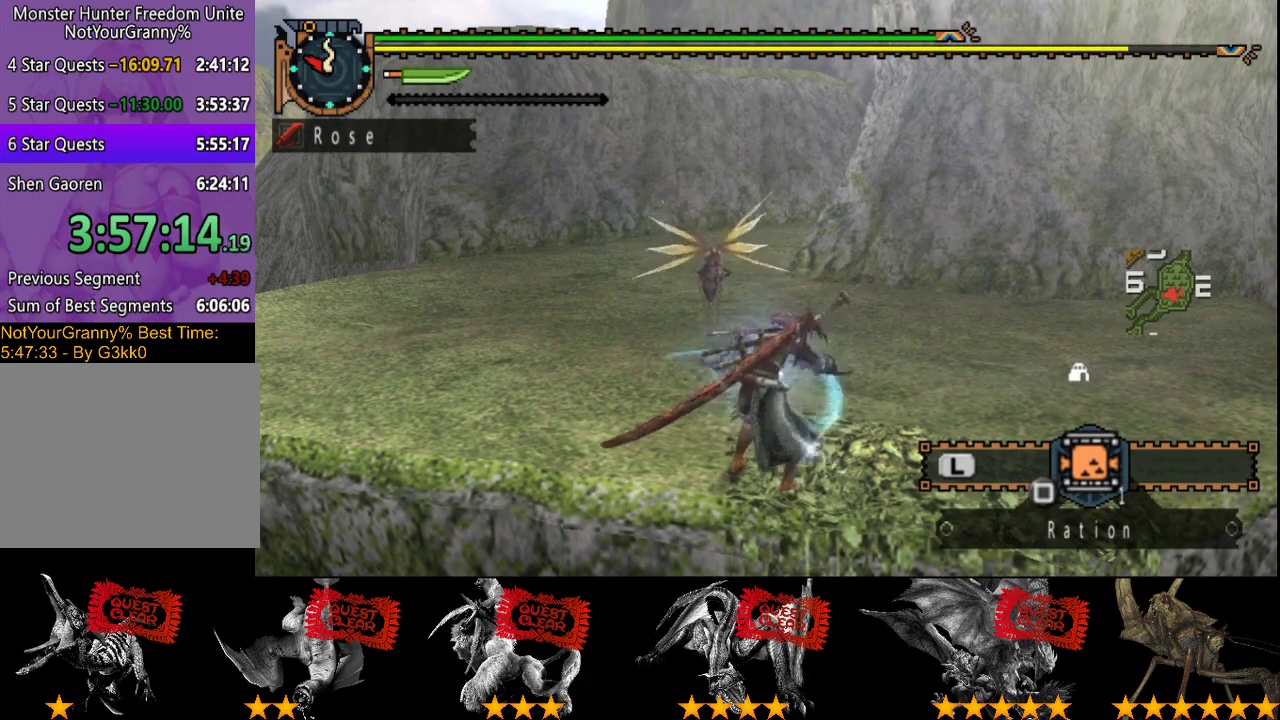
{"buttons": [], "left_stick": "up", "right_stick": "center", "events": []}
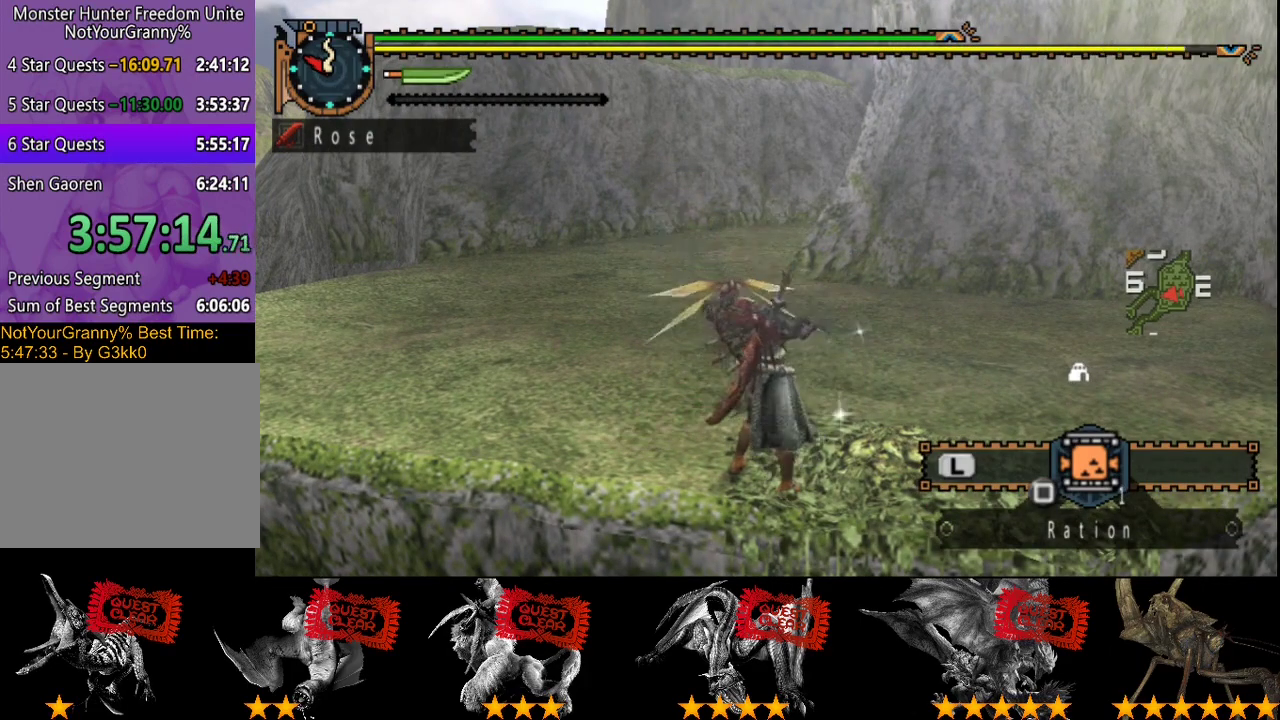
{"buttons": [], "left_stick": "up", "right_stick": "center", "events": []}
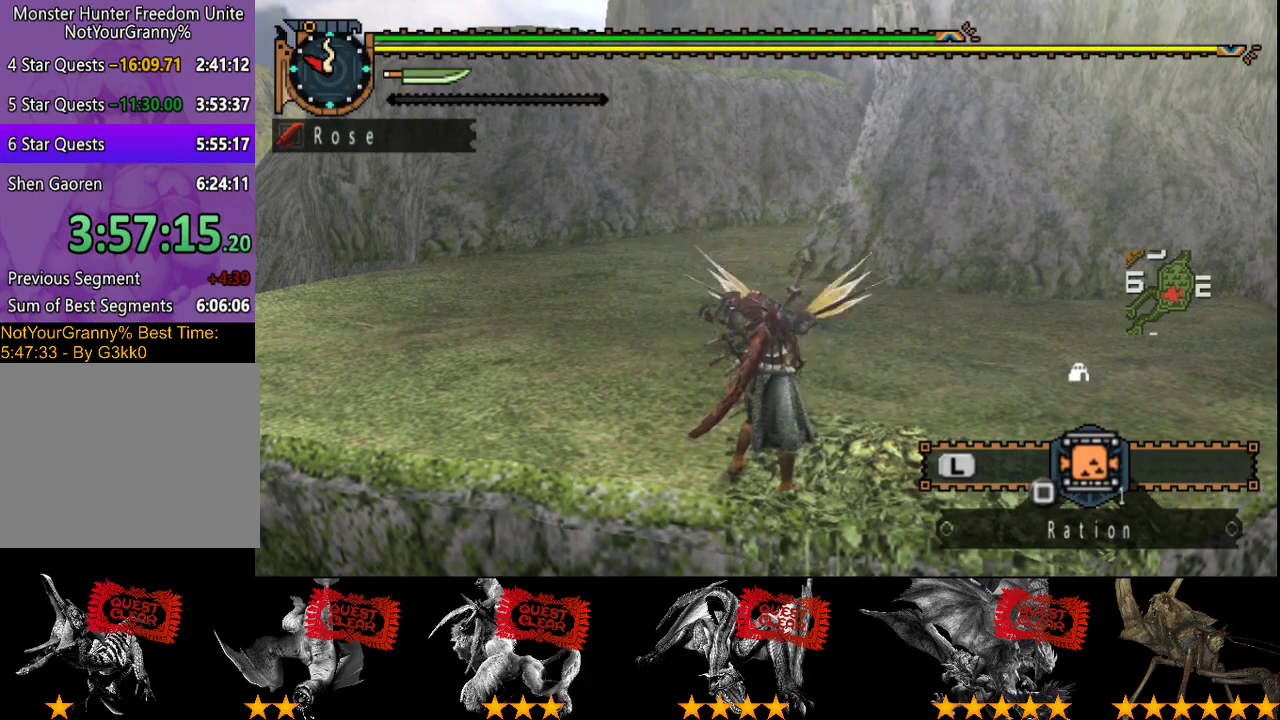
{"buttons": [], "left_stick": "up", "right_stick": "center", "events": []}
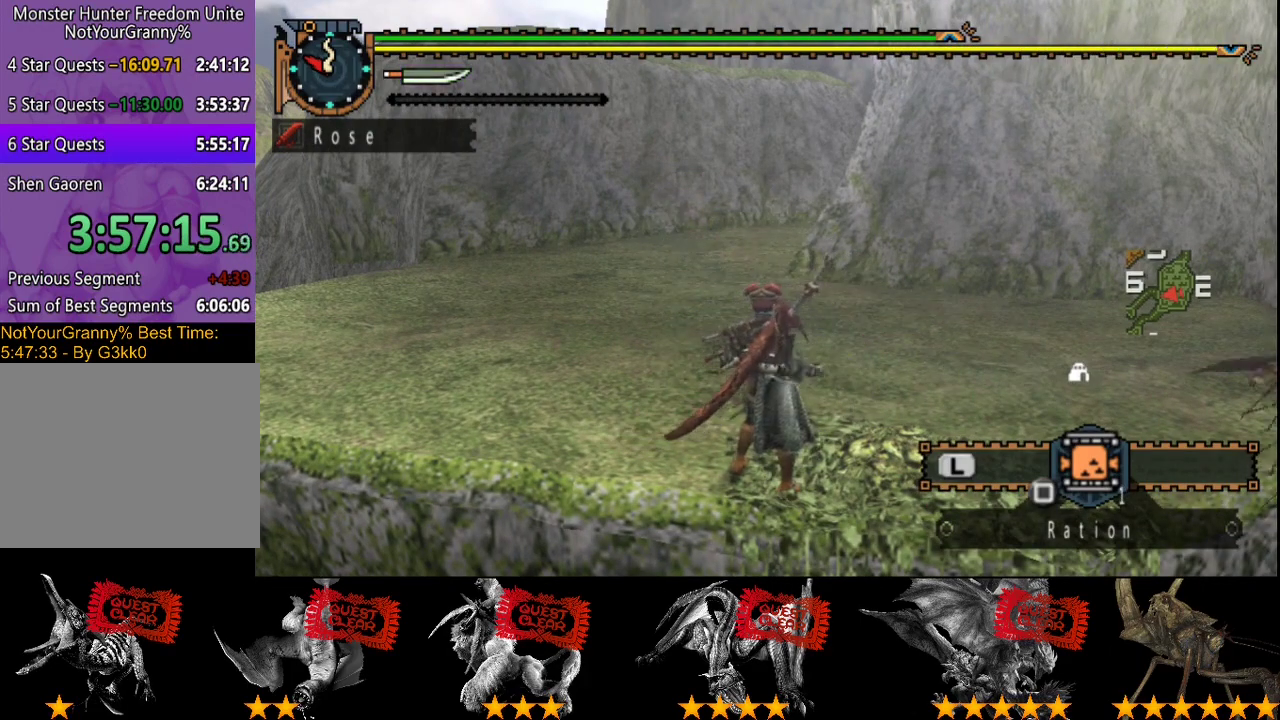
{"buttons": ["R2"], "left_stick": "up", "right_stick": "center", "events": [[133, "R2", "down"]]}
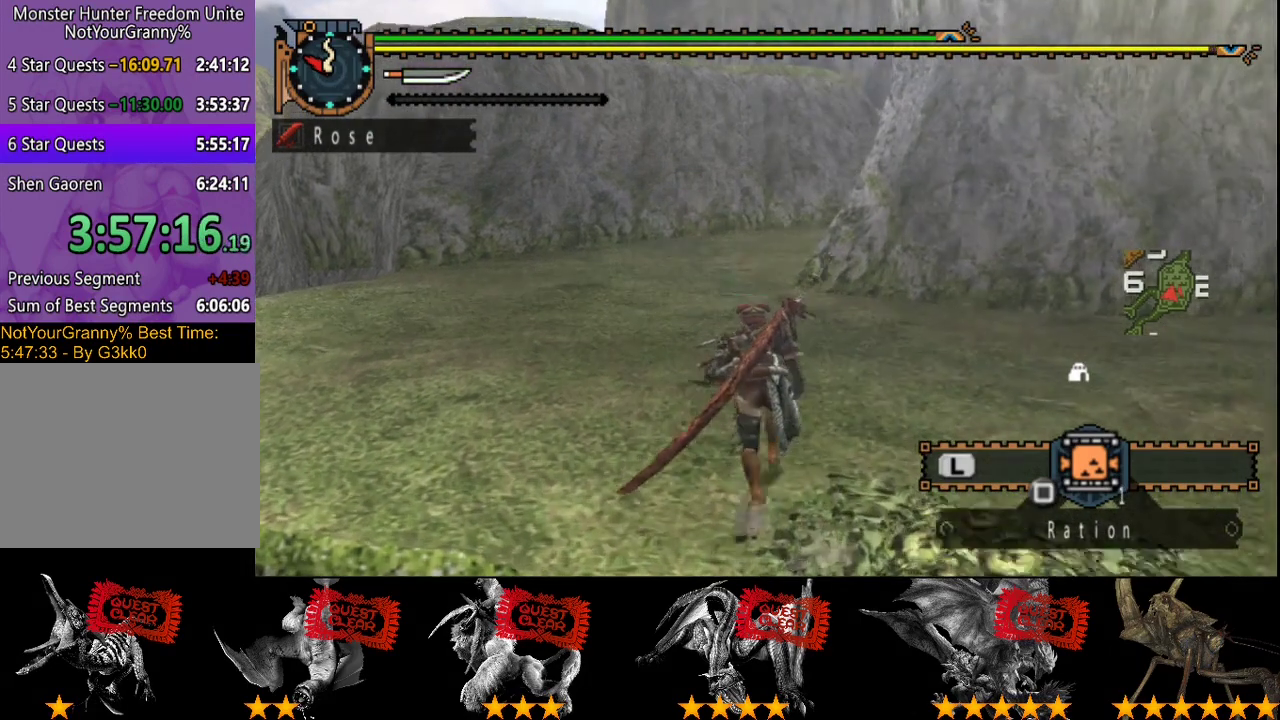
{"buttons": ["L2", "R2"], "left_stick": "up-left", "right_stick": "center", "events": [[100, "L2", "down"], [183, "right_stick", "right"], [283, "right_stick", "center"], [417, "left_stick", "up-left"]]}
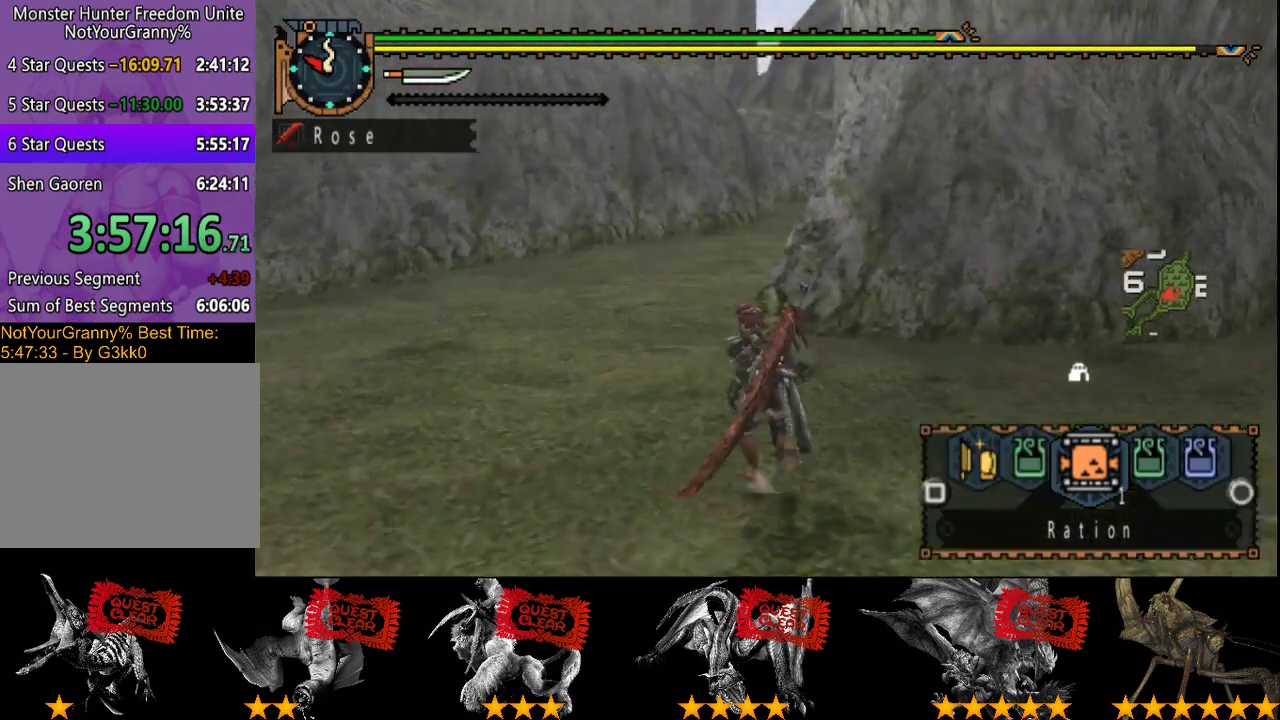
{"buttons": ["L2", "R2"], "left_stick": "up", "right_stick": "center", "events": [[167, "left_stick", "up"], [283, "SQUARE", "down"], [383, "SQUARE", "up"]]}
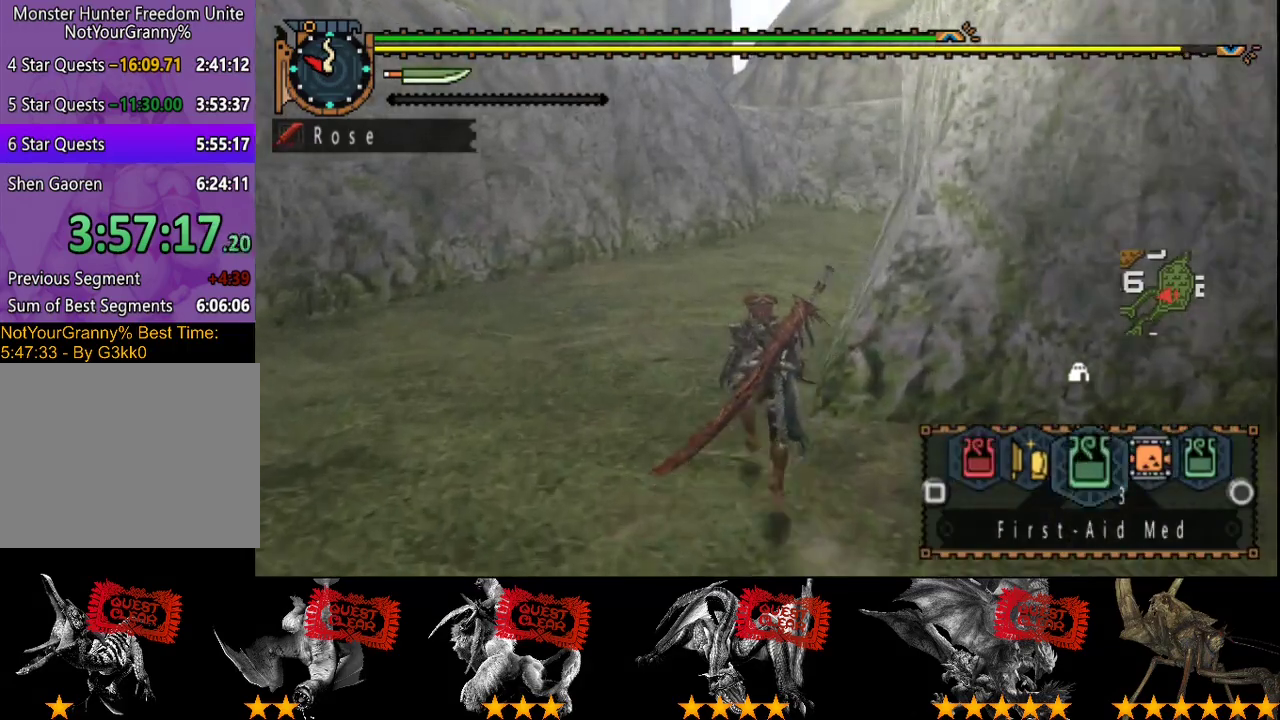
{"buttons": ["L2", "R2"], "left_stick": "up", "right_stick": "center", "events": [[150, "SQUARE", "down"], [217, "SQUARE", "up"]]}
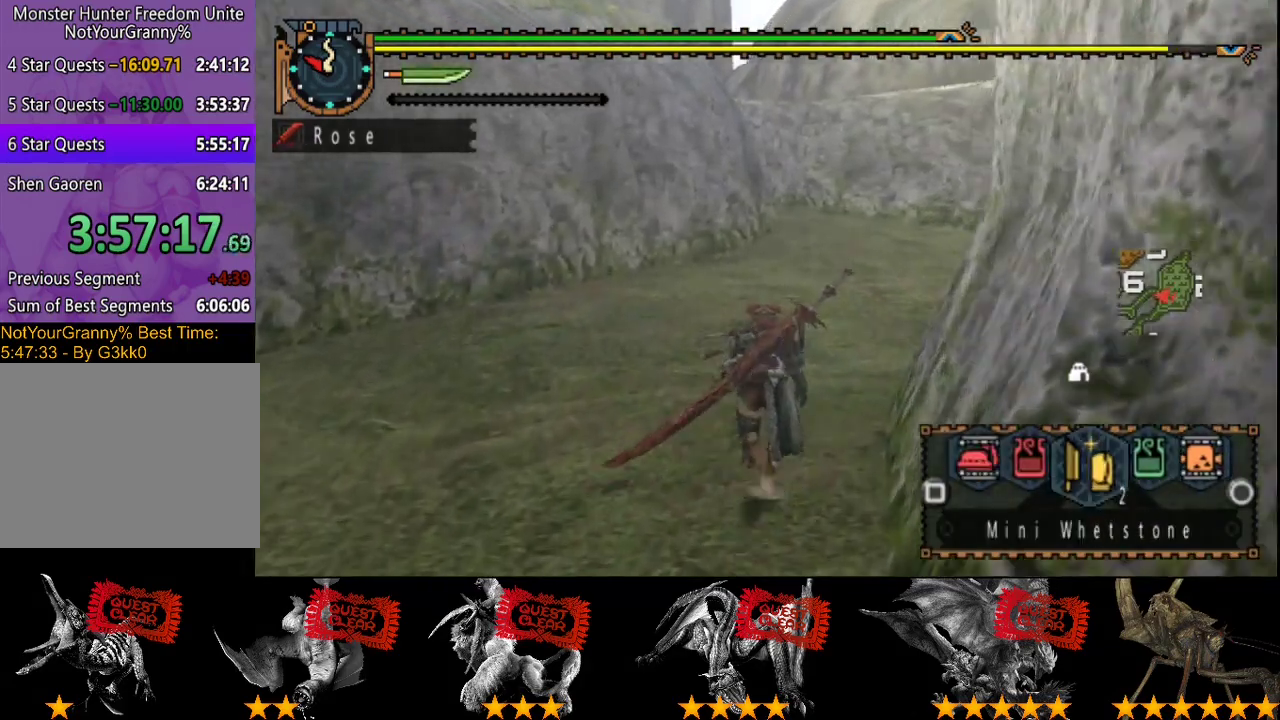
{"buttons": ["L2", "R2"], "left_stick": "up", "right_stick": "center", "events": [[50, "CIRCLE", "down"], [150, "CIRCLE", "up"]]}
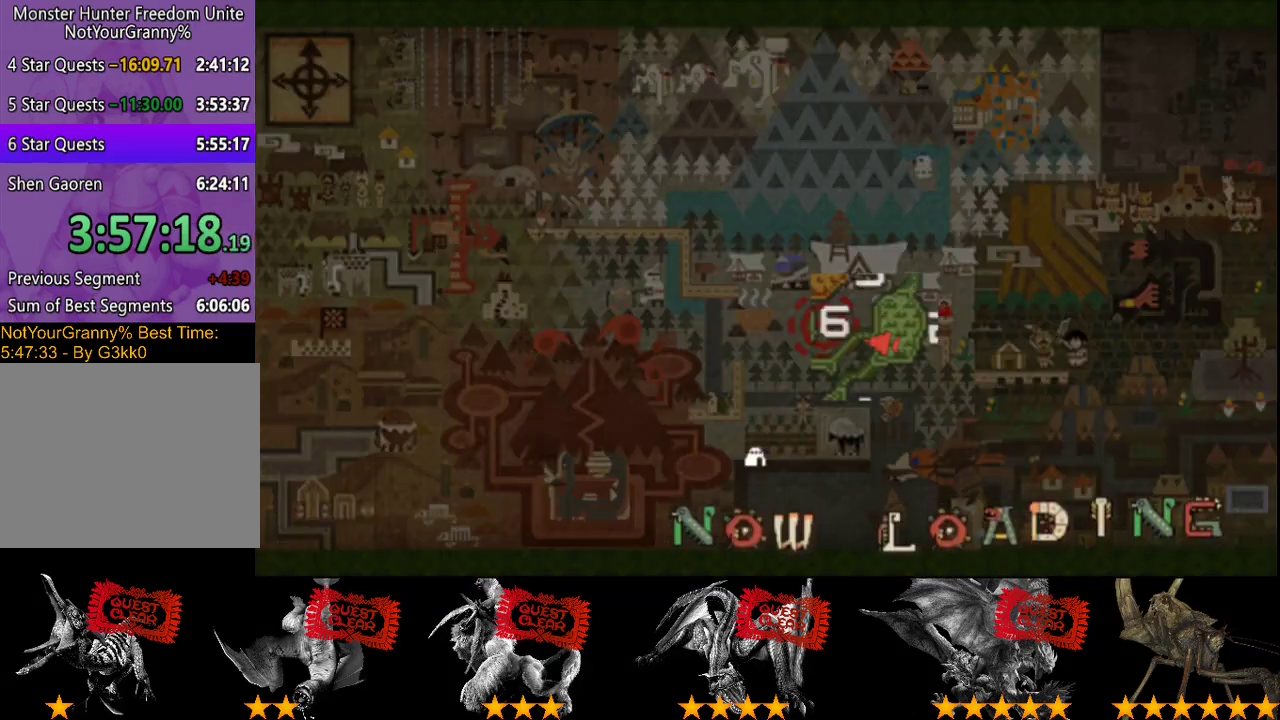
{"buttons": ["L2", "R2"], "left_stick": "up", "right_stick": "center", "events": []}
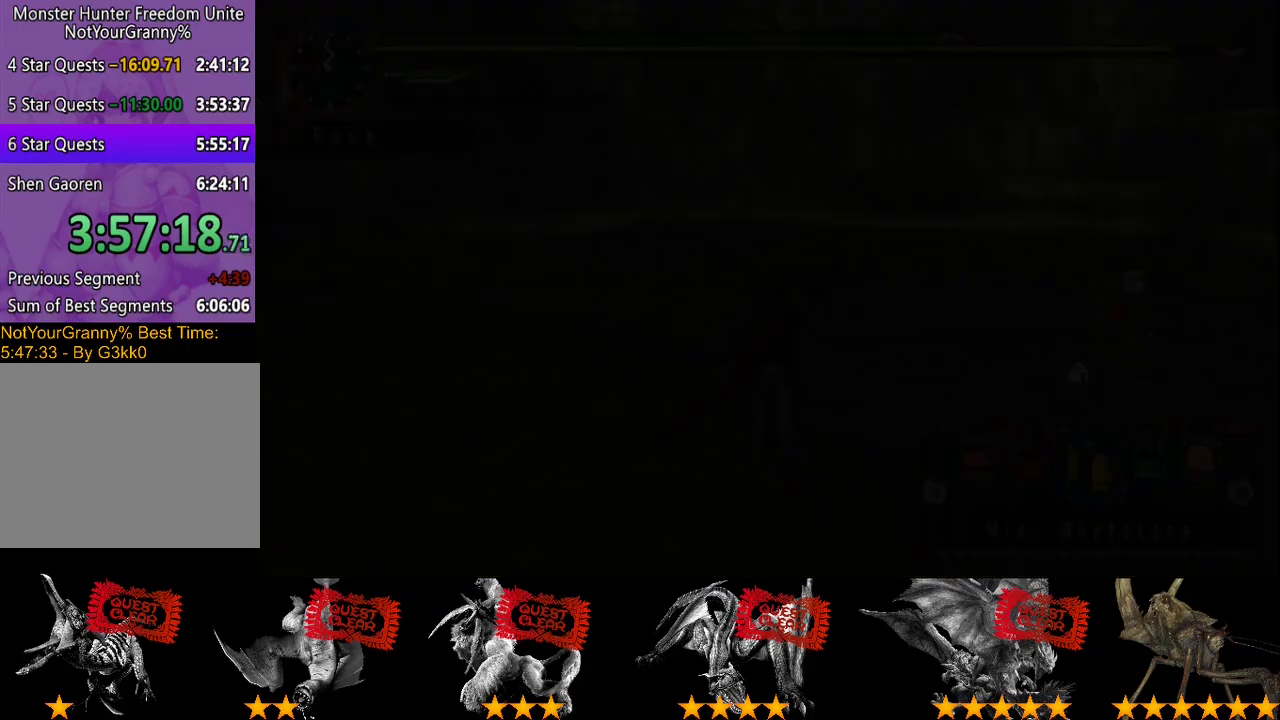
{"buttons": ["SQUARE", "L2", "R2"], "left_stick": "up", "right_stick": "center", "events": [[133, "SQUARE", "down"], [233, "SQUARE", "up"], [300, "SQUARE", "down"], [367, "SQUARE", "up"], [467, "SQUARE", "down"]]}
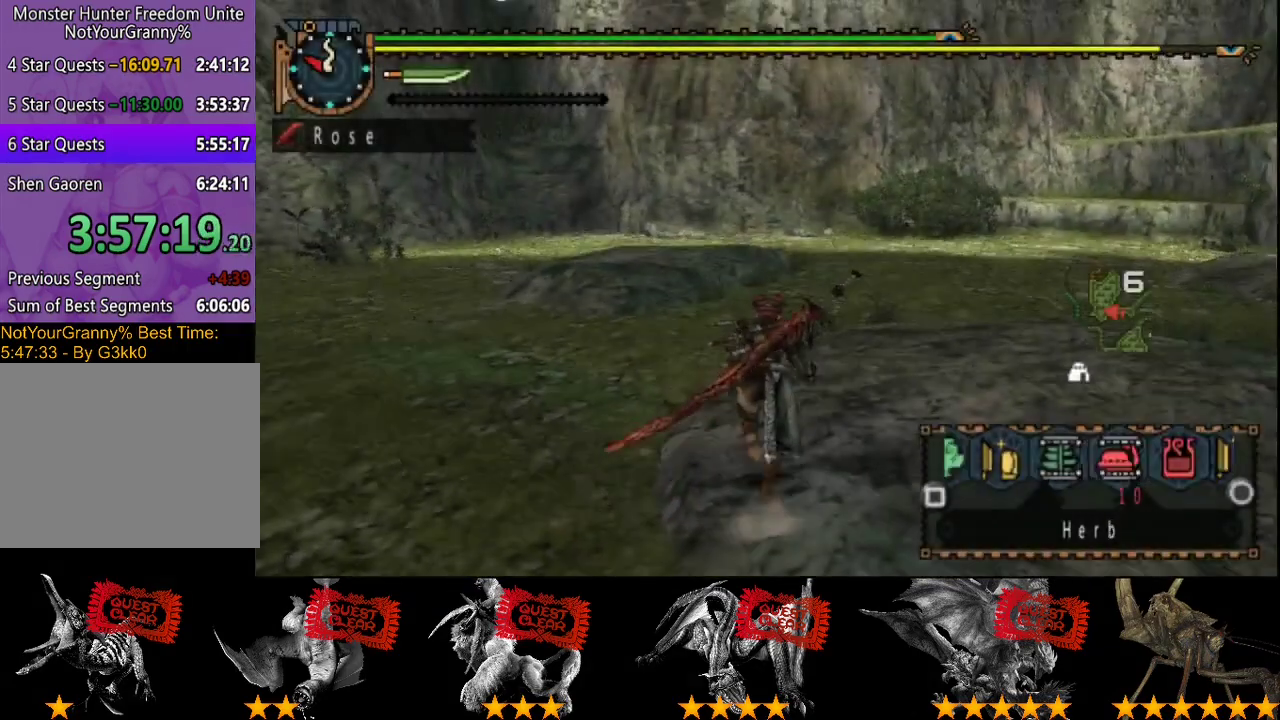
{"buttons": ["SQUARE", "L2", "R2"], "left_stick": "up", "right_stick": "center", "events": [[33, "SQUARE", "up"], [133, "SQUARE", "down"], [233, "SQUARE", "up"], [300, "SQUARE", "down"], [367, "SQUARE", "up"], [433, "SQUARE", "down"]]}
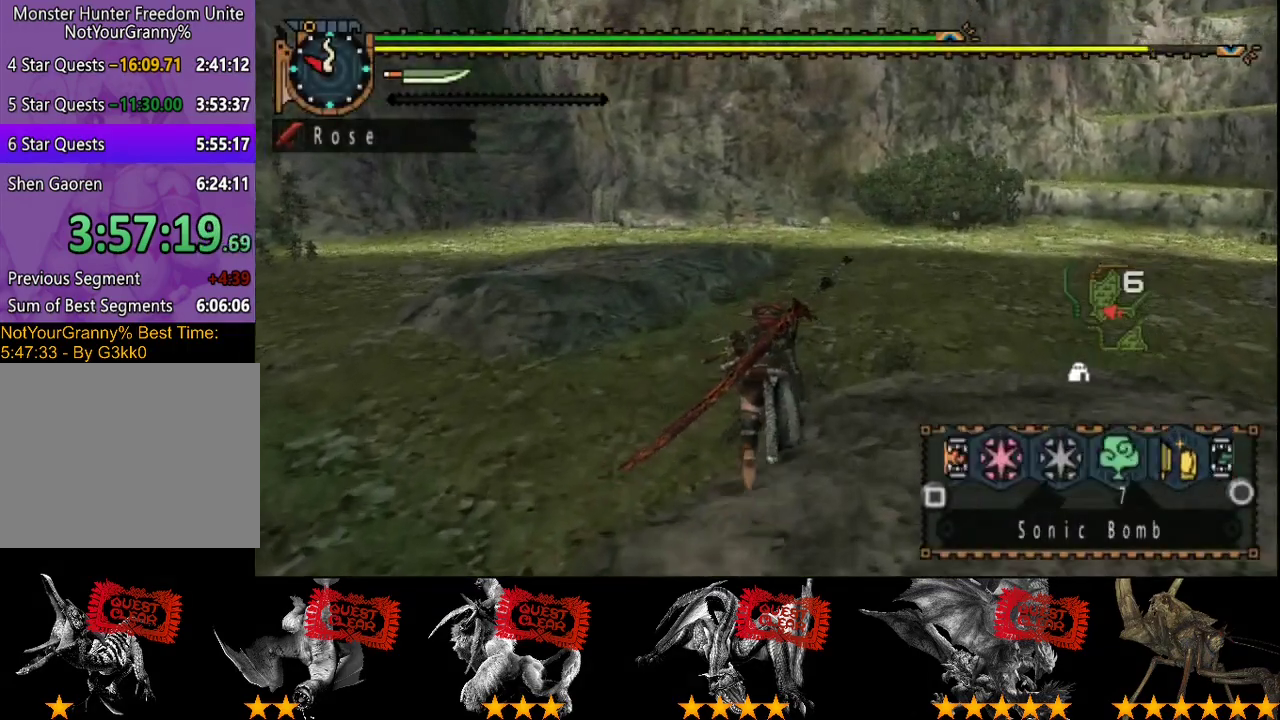
{"buttons": ["L2", "R2"], "left_stick": "up", "right_stick": "center", "events": [[33, "SQUARE", "up"], [83, "SQUARE", "down"], [150, "SQUARE", "up"], [217, "SQUARE", "down"], [283, "SQUARE", "up"]]}
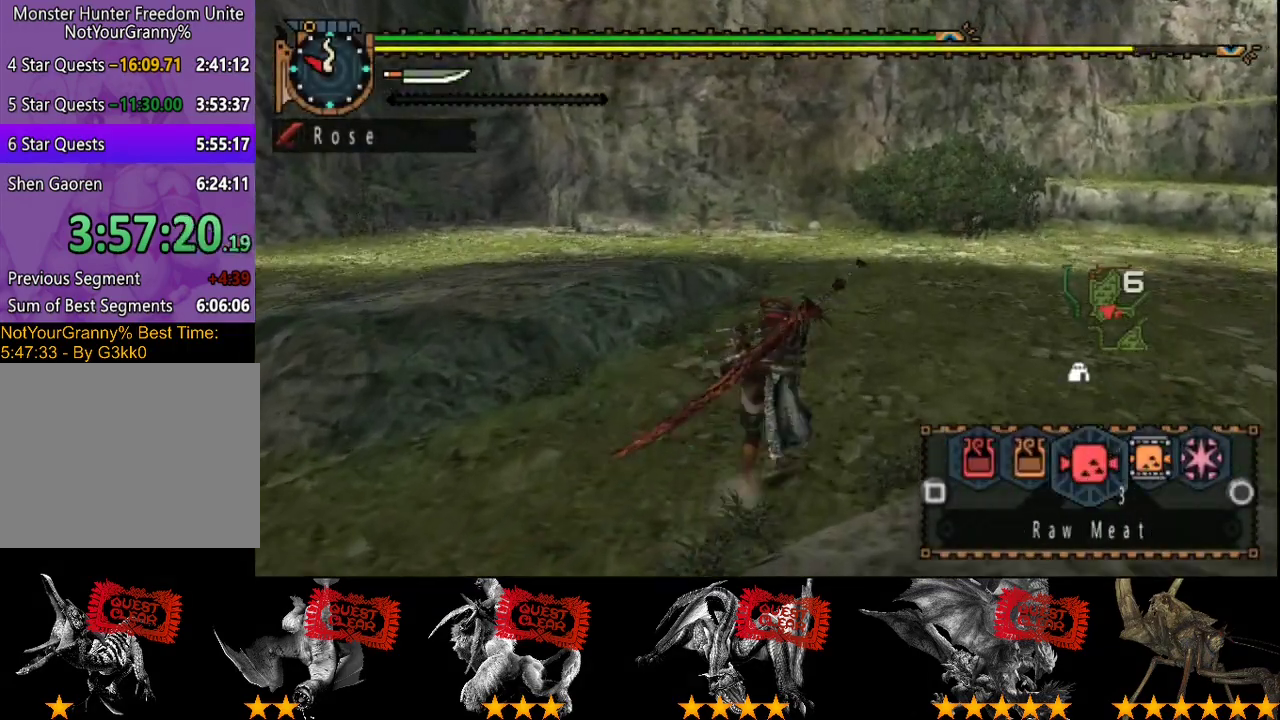
{"buttons": ["R2"], "left_stick": "up", "right_stick": "center", "events": [[117, "right_stick", "right"], [183, "right_stick", "center"], [283, "SQUARE", "down"], [350, "SQUARE", "up"], [467, "L2", "up"]]}
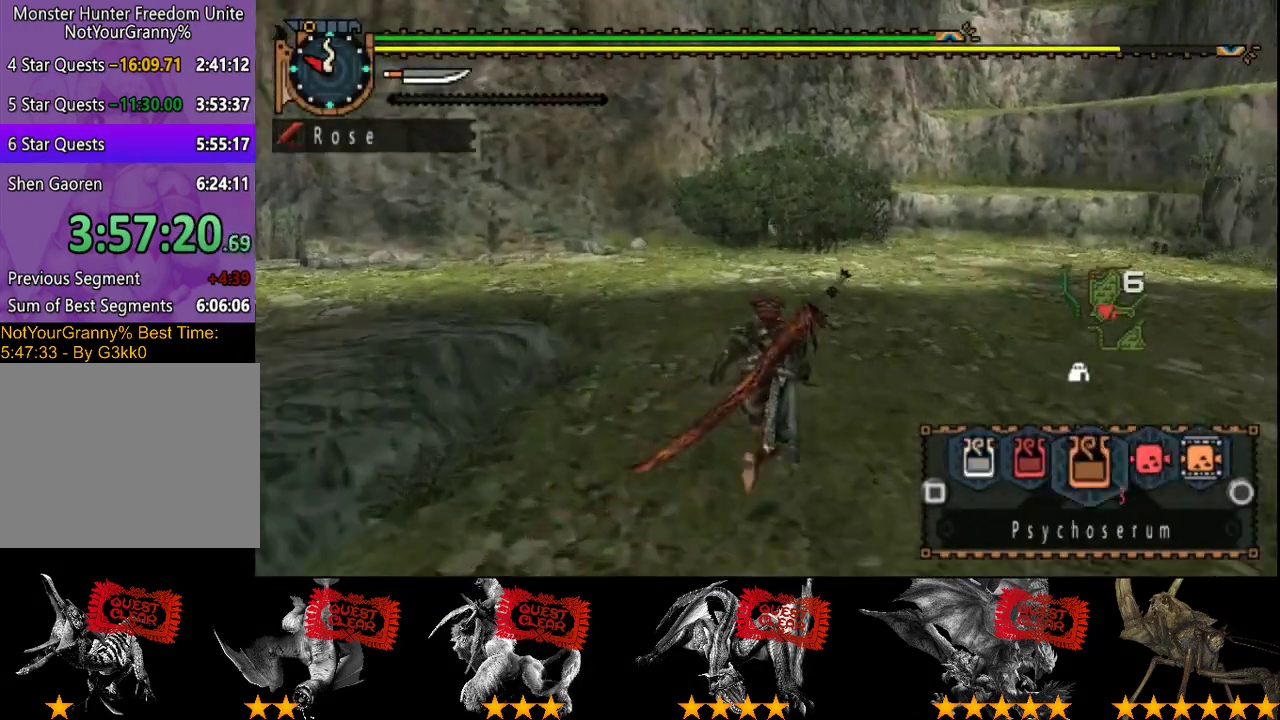
{"buttons": ["R2"], "left_stick": "up", "right_stick": "center", "events": [[133, "right_stick", "right"], [200, "right_stick", "center"]]}
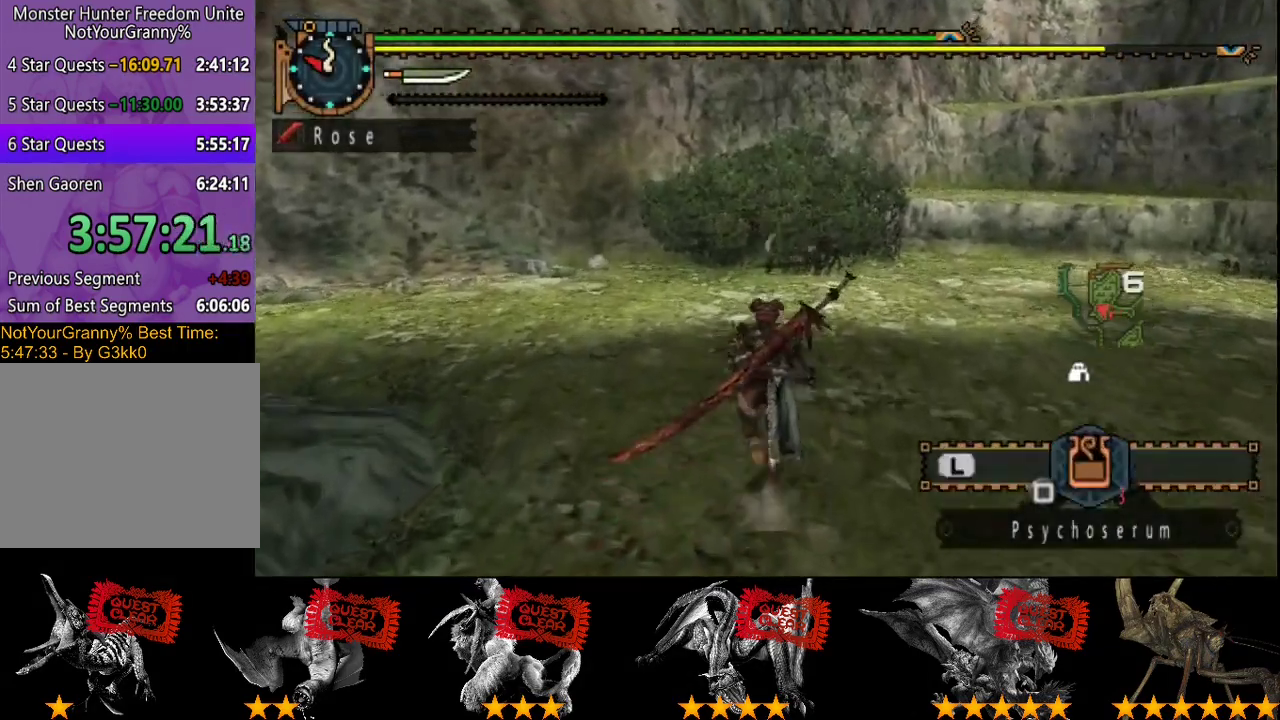
{"buttons": ["R2"], "left_stick": "up", "right_stick": "center", "events": []}
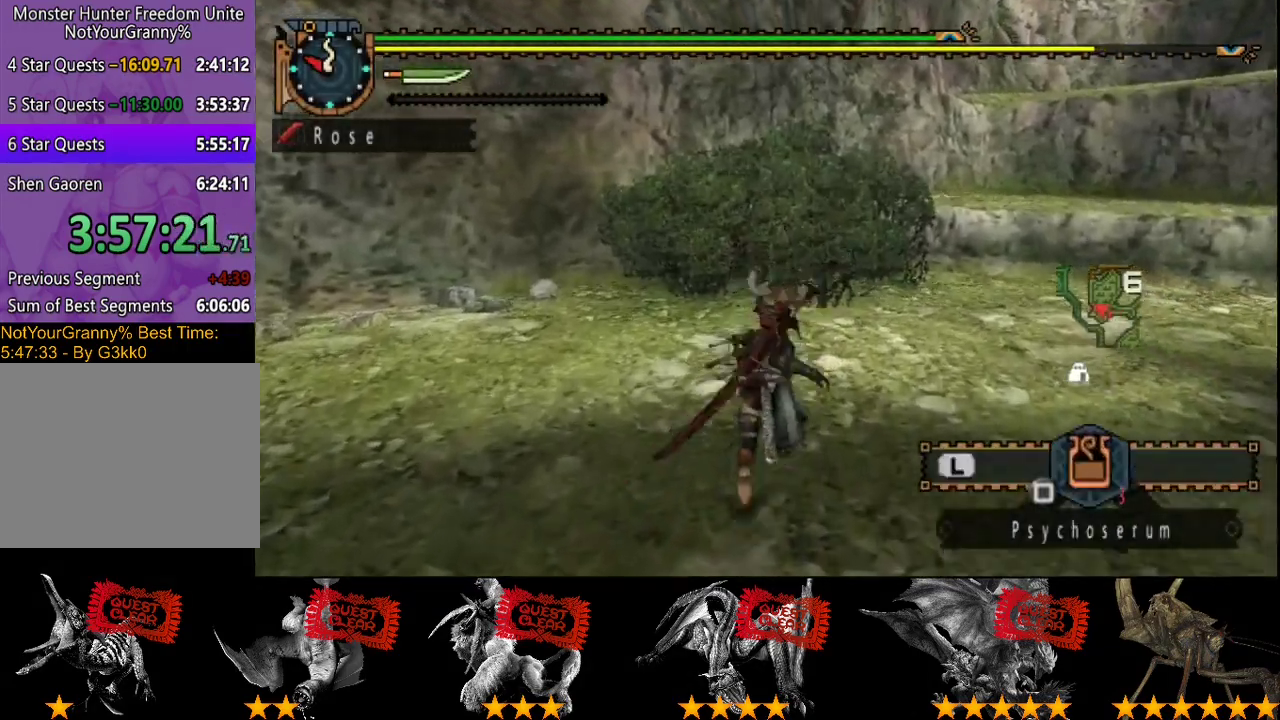
{"buttons": [], "left_stick": "up", "right_stick": "center", "events": [[383, "R2", "up"]]}
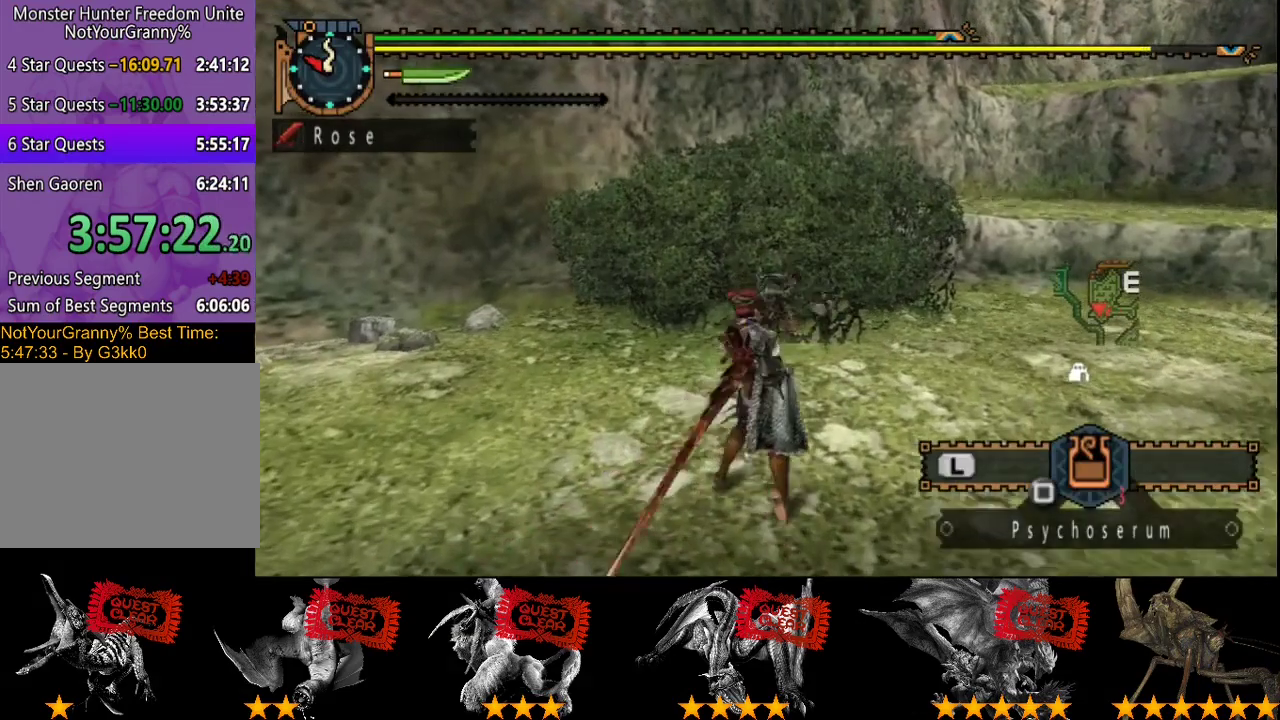
{"buttons": [], "left_stick": "up", "right_stick": "center", "events": []}
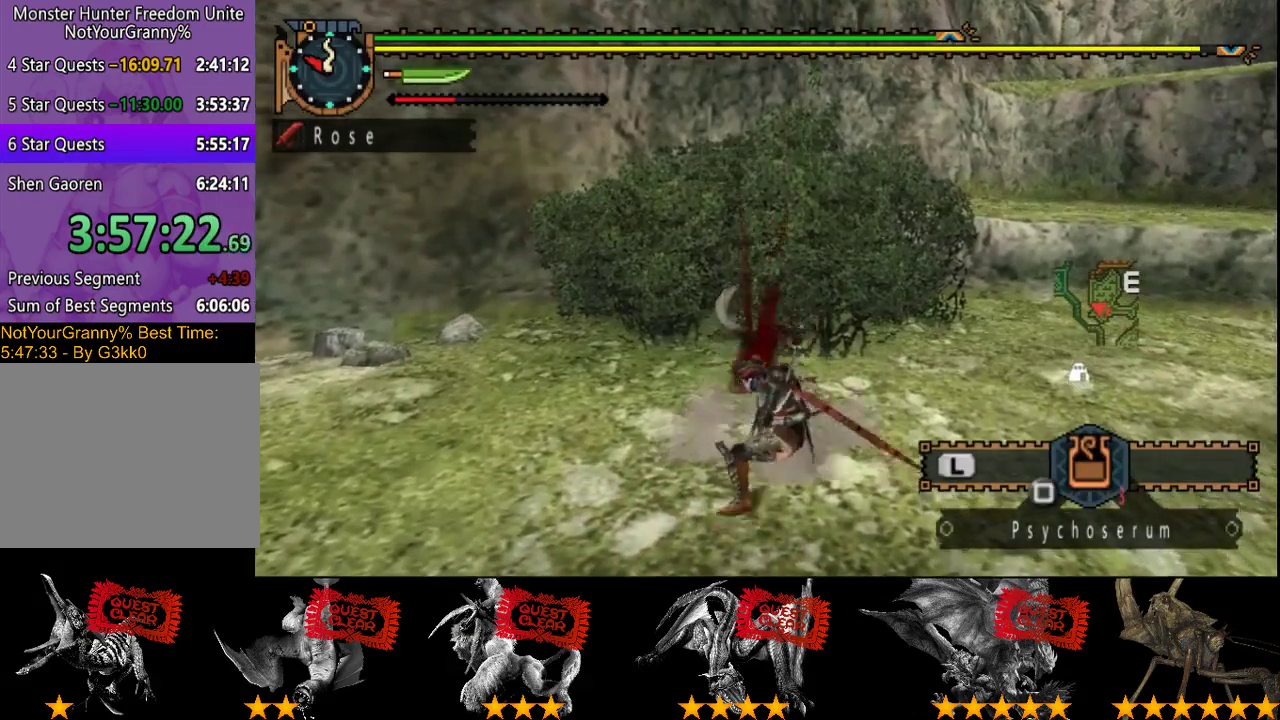
{"buttons": [], "left_stick": "up", "right_stick": "center", "events": []}
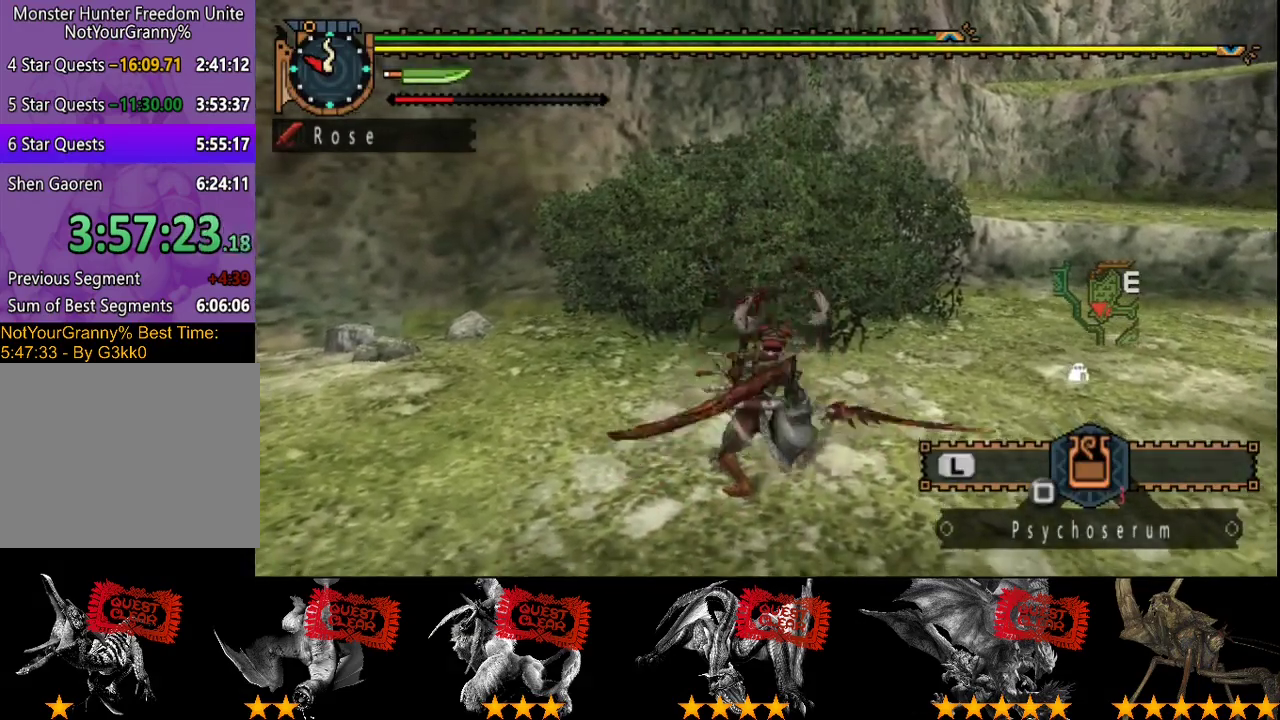
{"buttons": [], "left_stick": "up", "right_stick": "center", "events": []}